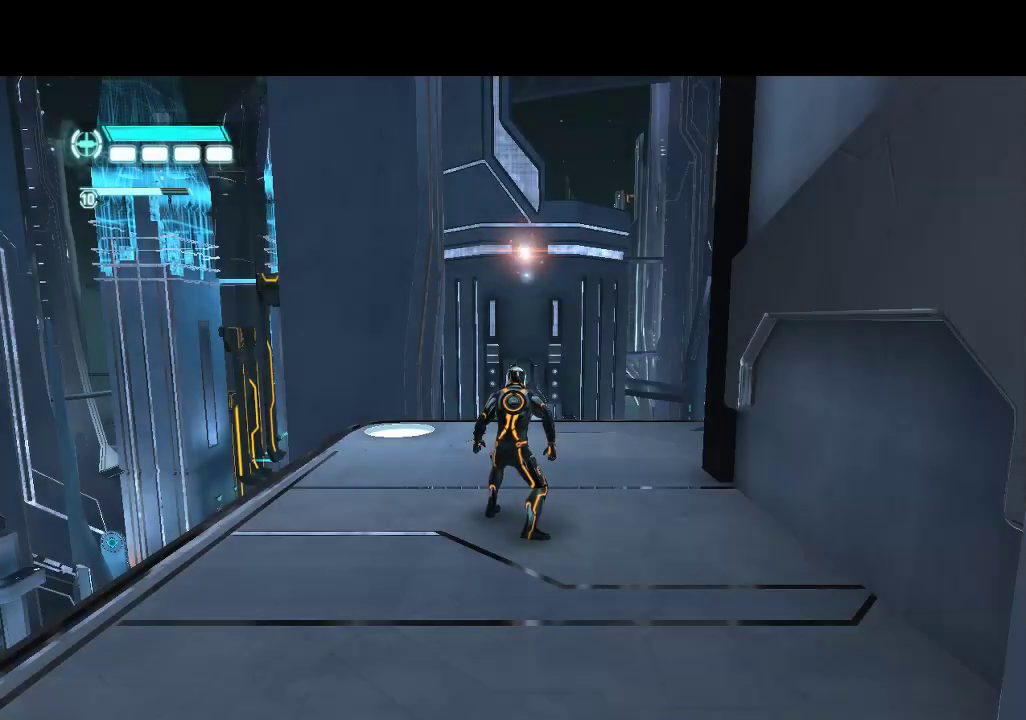
Gameplay with a controller (PlayStation layout); each line is a JSON object with the inputs held at the frame after it. "events" lists button and stick changes between this image and that frame as [ms after this image, input, new state], when the widget could be followed in between. Not read: CROSS L3 R3.
{"buttons": ["DPAD_DOWN"], "events": [[267, "DPAD_DOWN", "down"]]}
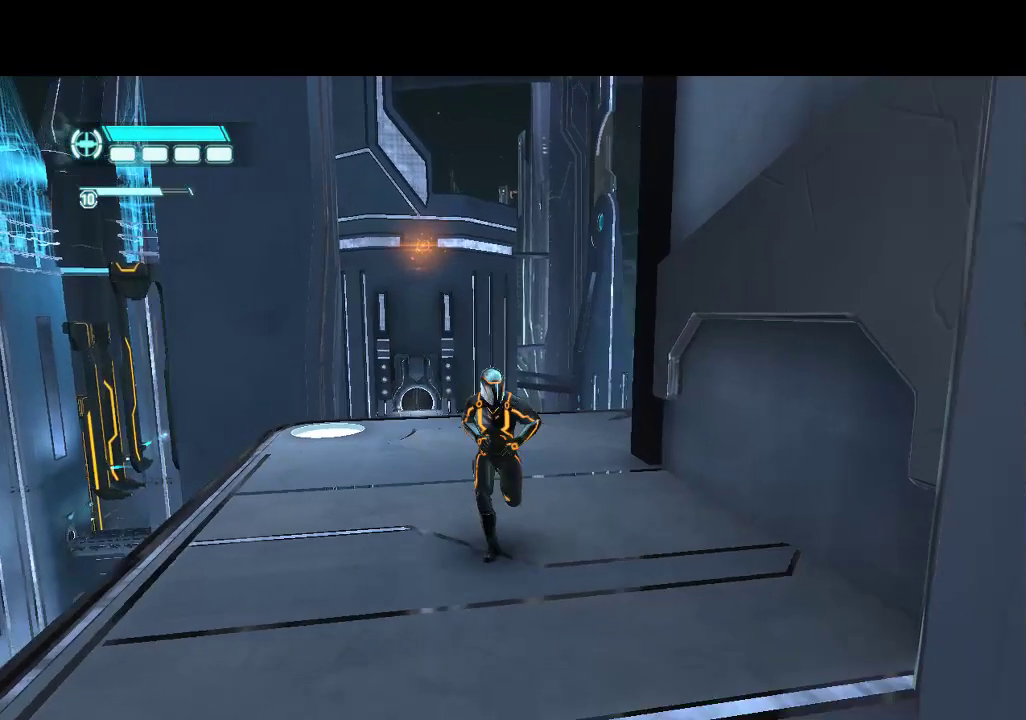
{"buttons": ["DPAD_DOWN"], "events": []}
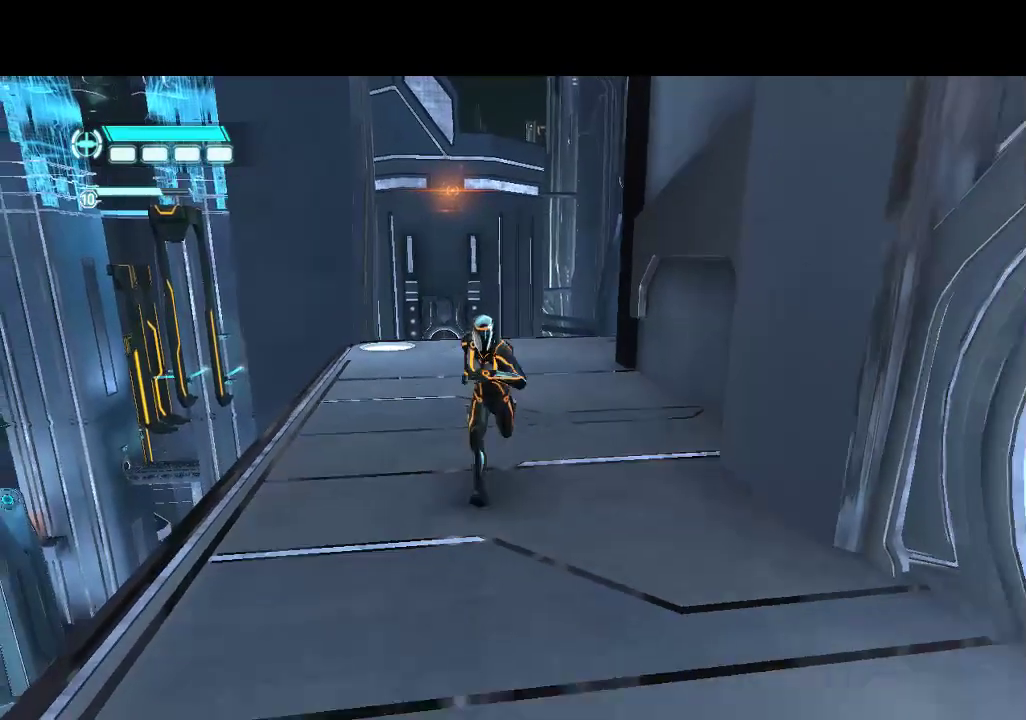
{"buttons": [], "events": [[83, "DPAD_DOWN", "up"], [217, "DPAD_RIGHT", "down"], [333, "DPAD_RIGHT", "up"]]}
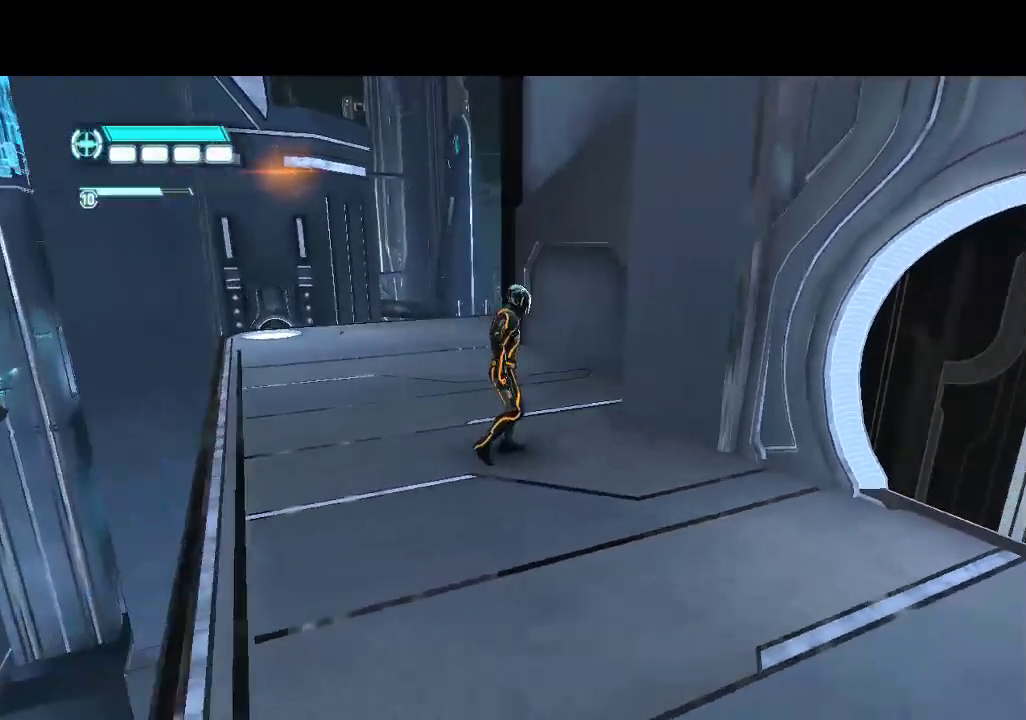
{"buttons": [], "events": [[67, "SELECT", "down"], [233, "SELECT", "up"]]}
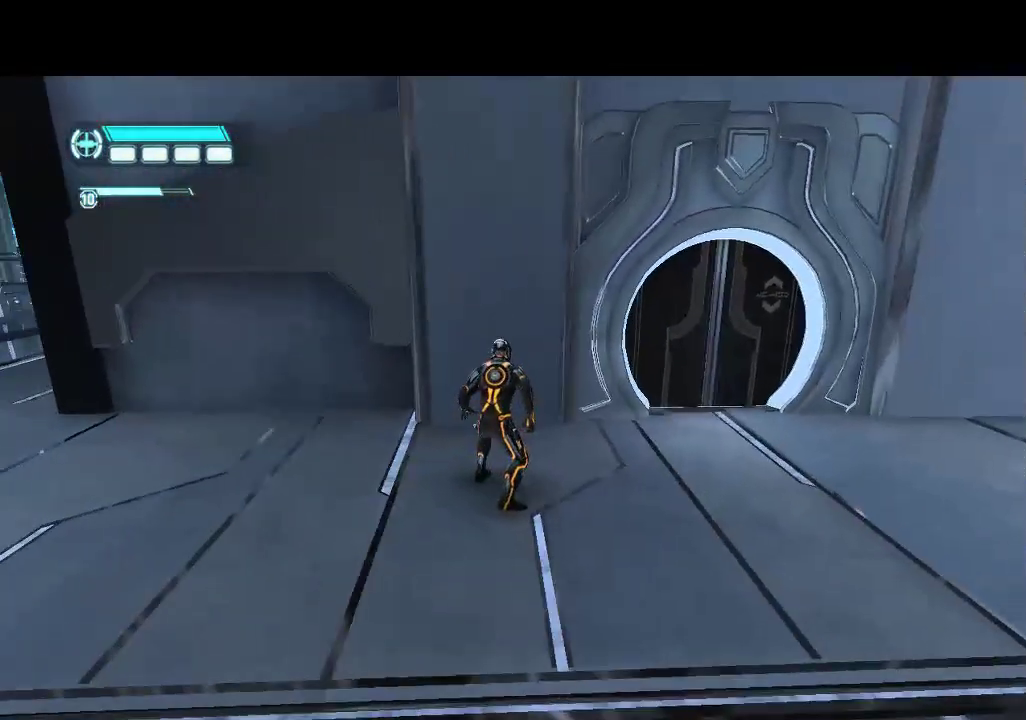
{"buttons": [], "events": [[83, "DPAD_UP", "down"], [500, "DPAD_UP", "up"]]}
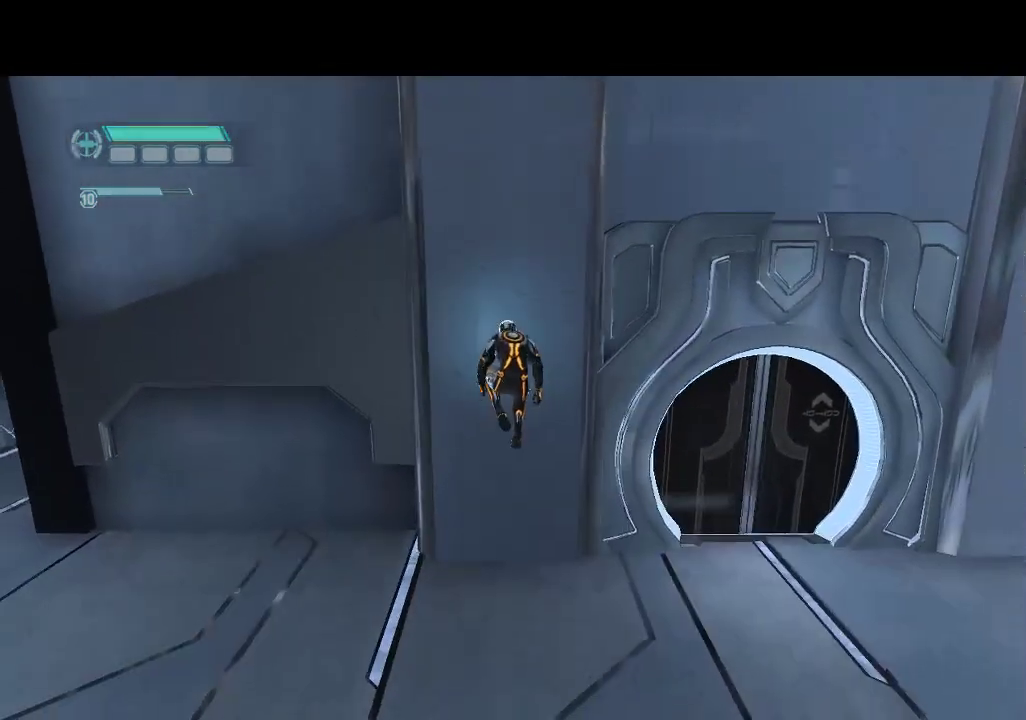
{"buttons": ["L1"], "events": [[50, "L1", "down"]]}
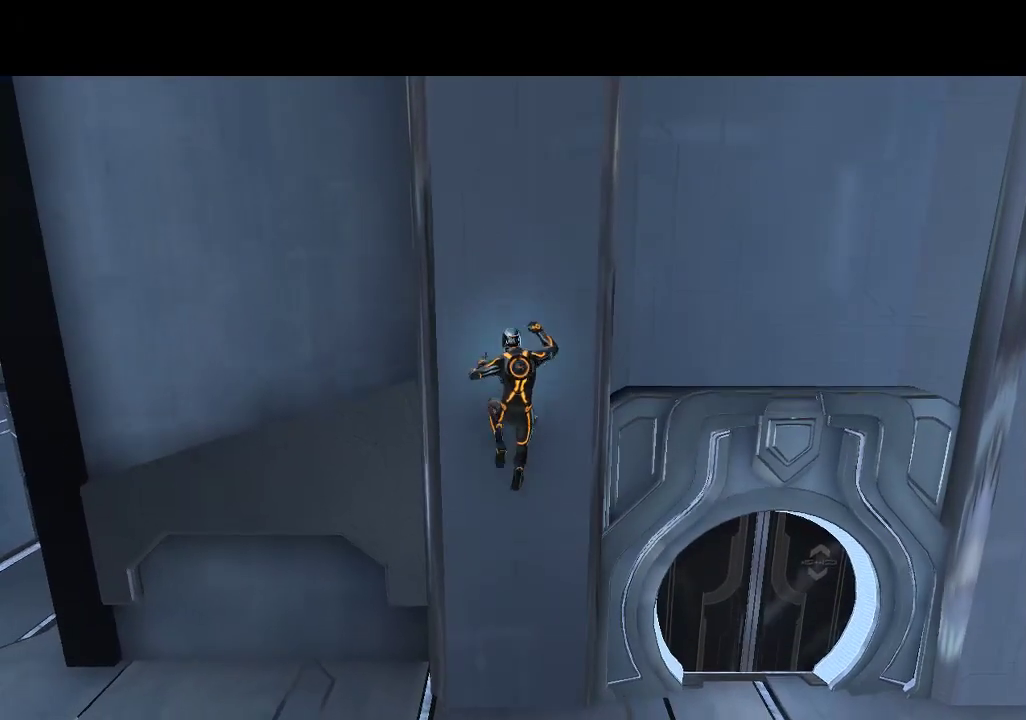
{"buttons": ["L1"], "events": []}
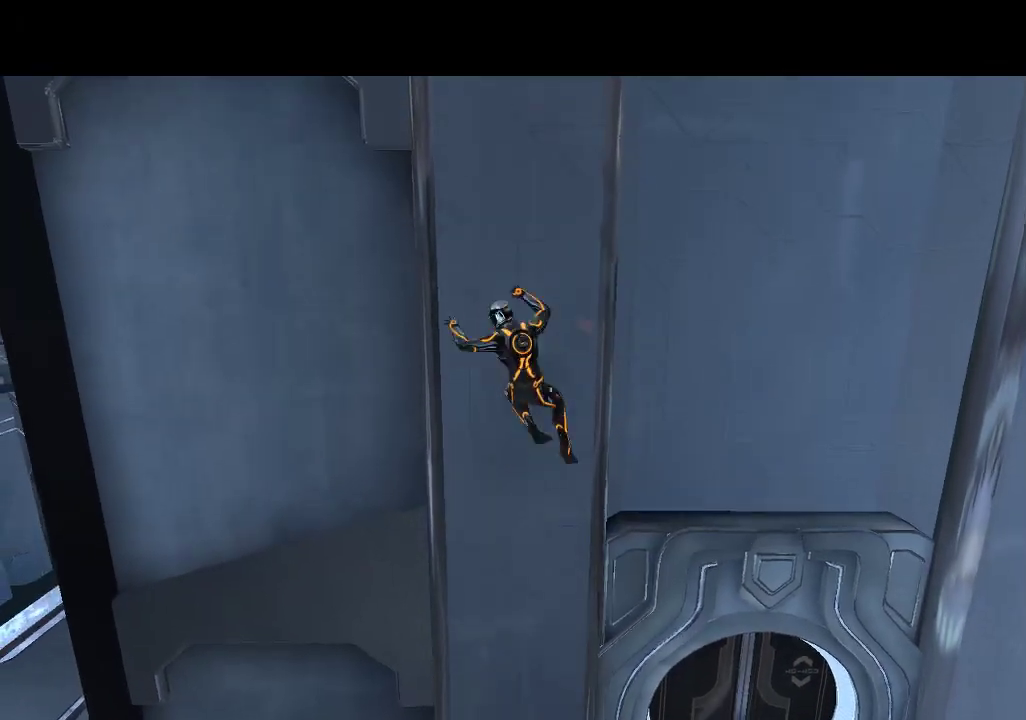
{"buttons": ["L1"], "events": []}
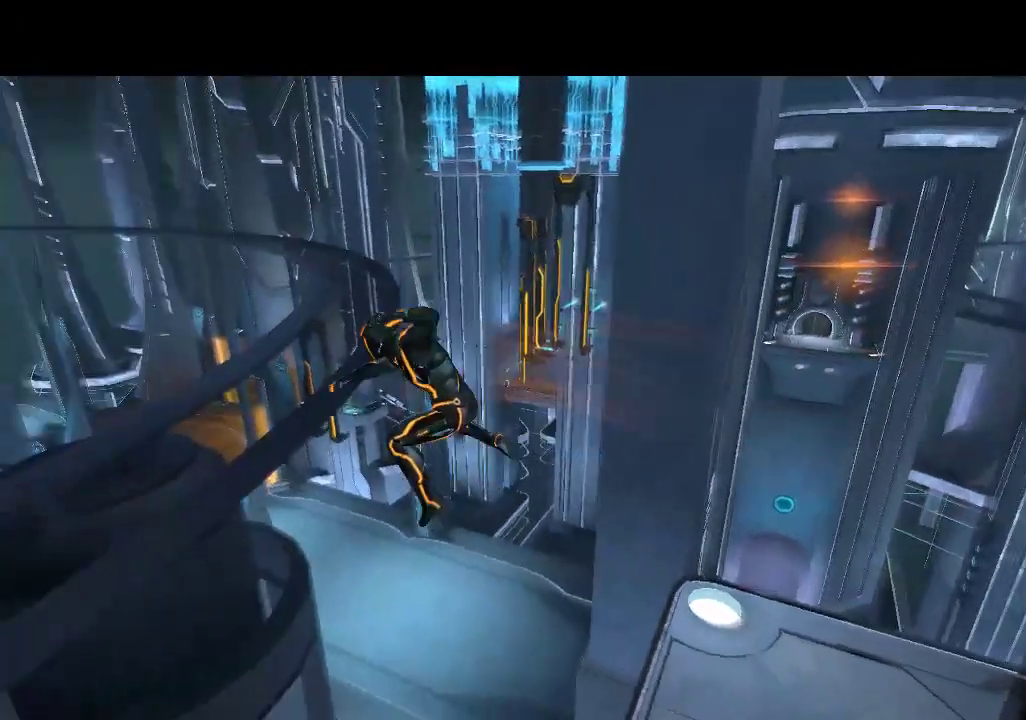
{"buttons": ["DPAD_UP"], "events": [[100, "DPAD_UP", "down"], [100, "L1", "up"], [250, "CIRCLE", "down"], [300, "CIRCLE", "up"]]}
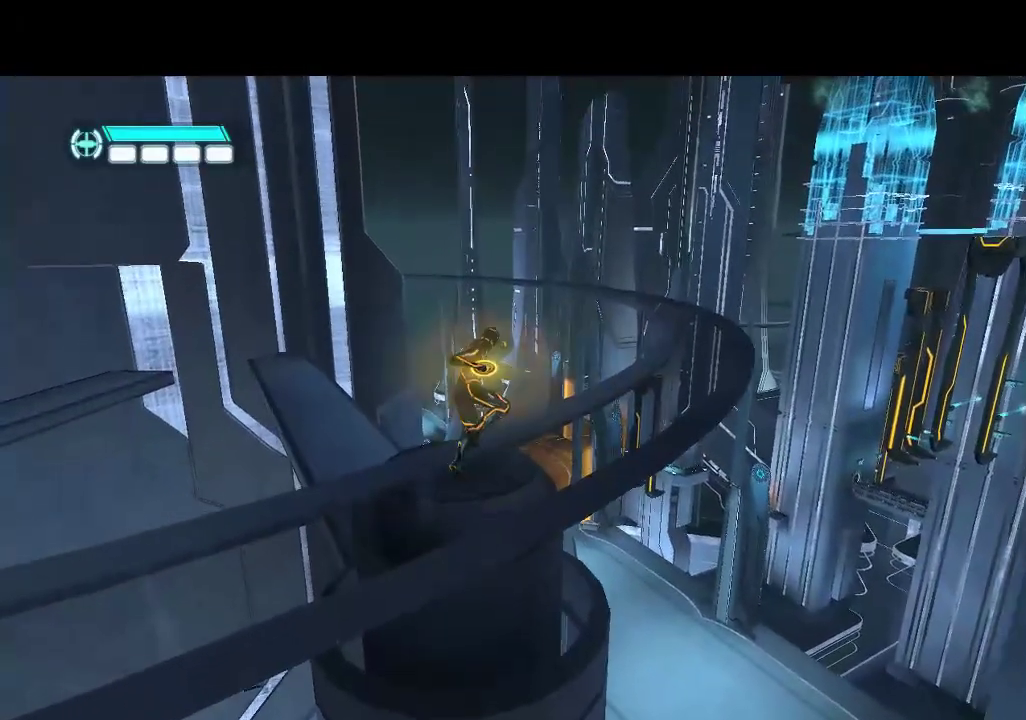
{"buttons": ["DPAD_UP", "DPAD_LEFT"], "events": [[483, "DPAD_LEFT", "down"]]}
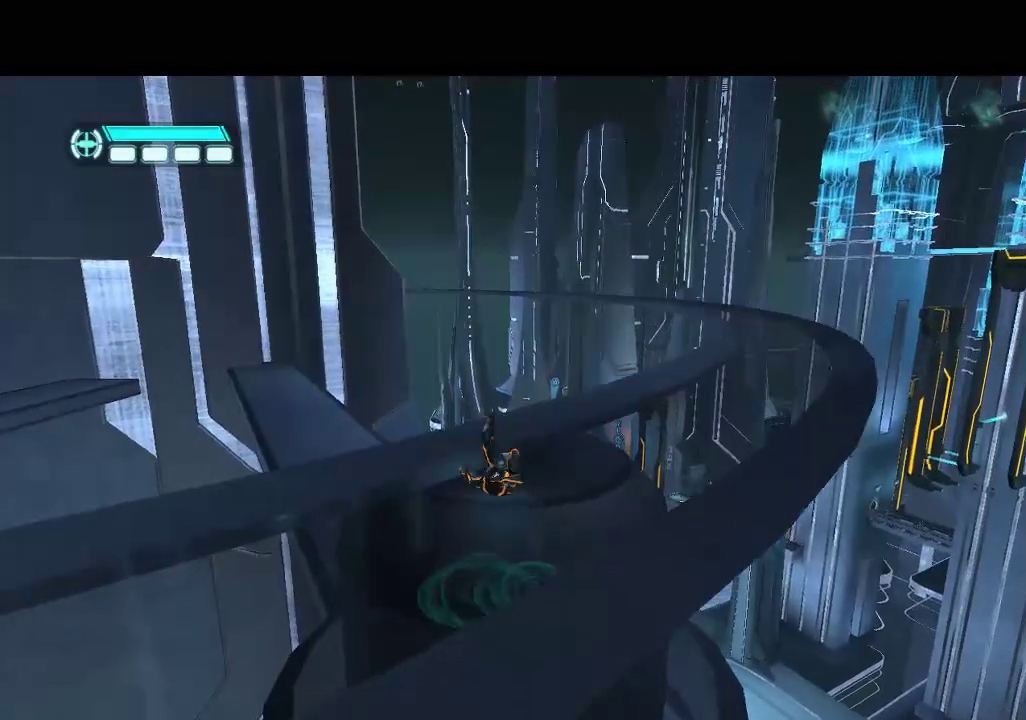
{"buttons": ["DPAD_UP"], "events": [[183, "DPAD_LEFT", "up"]]}
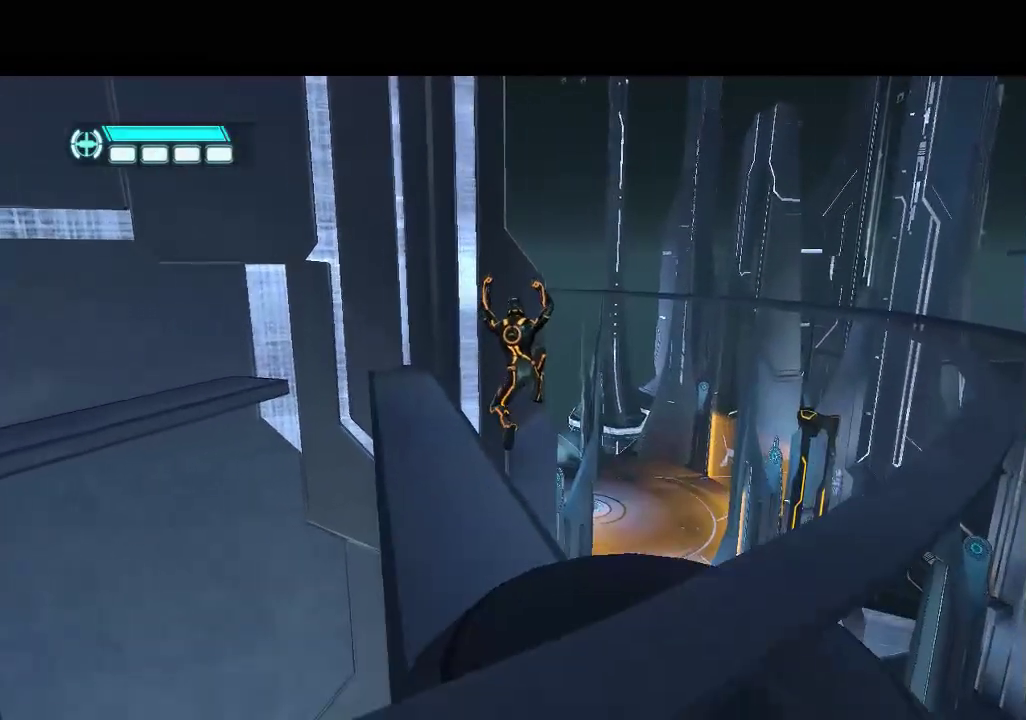
{"buttons": ["DPAD_UP"], "events": [[167, "DPAD_LEFT", "down"], [267, "DPAD_LEFT", "up"]]}
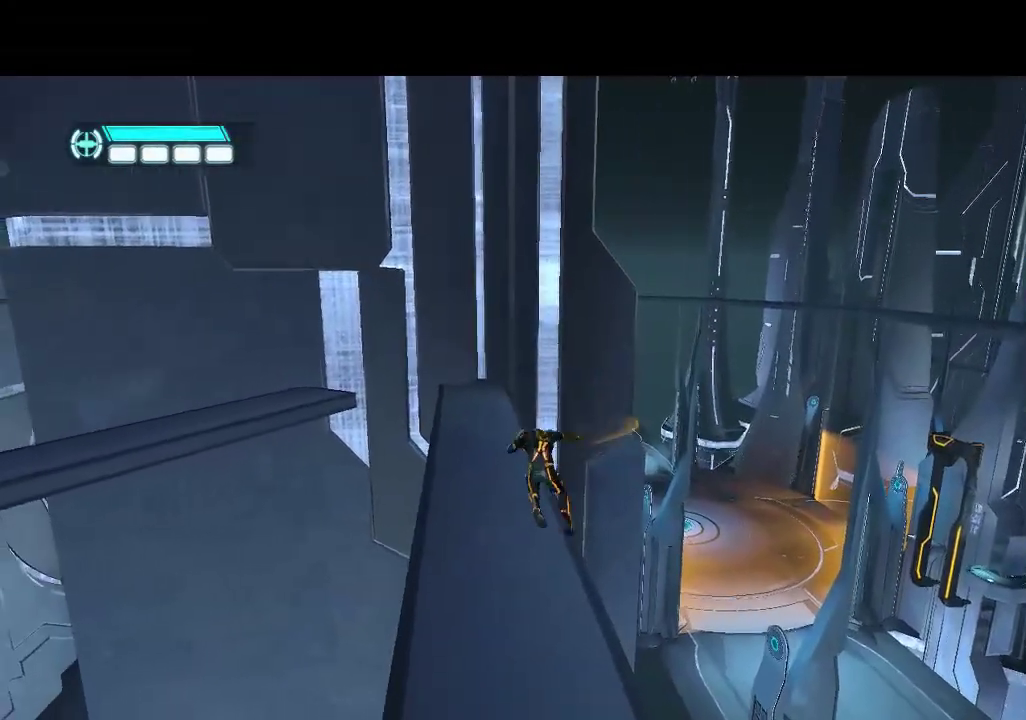
{"buttons": ["DPAD_UP"], "events": []}
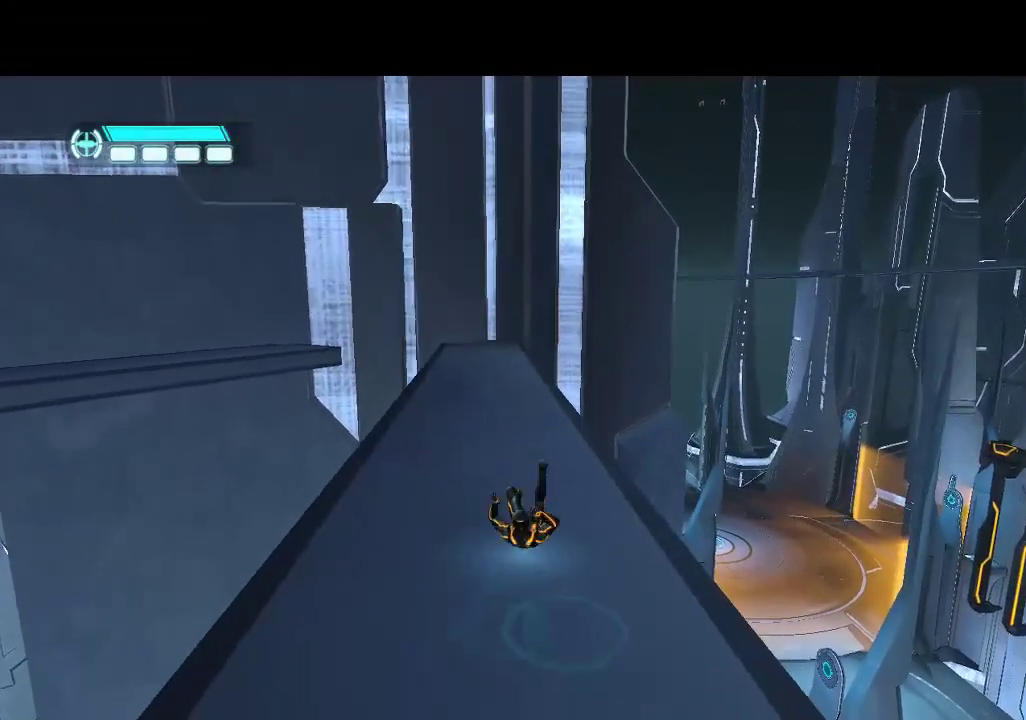
{"buttons": ["DPAD_UP"], "events": []}
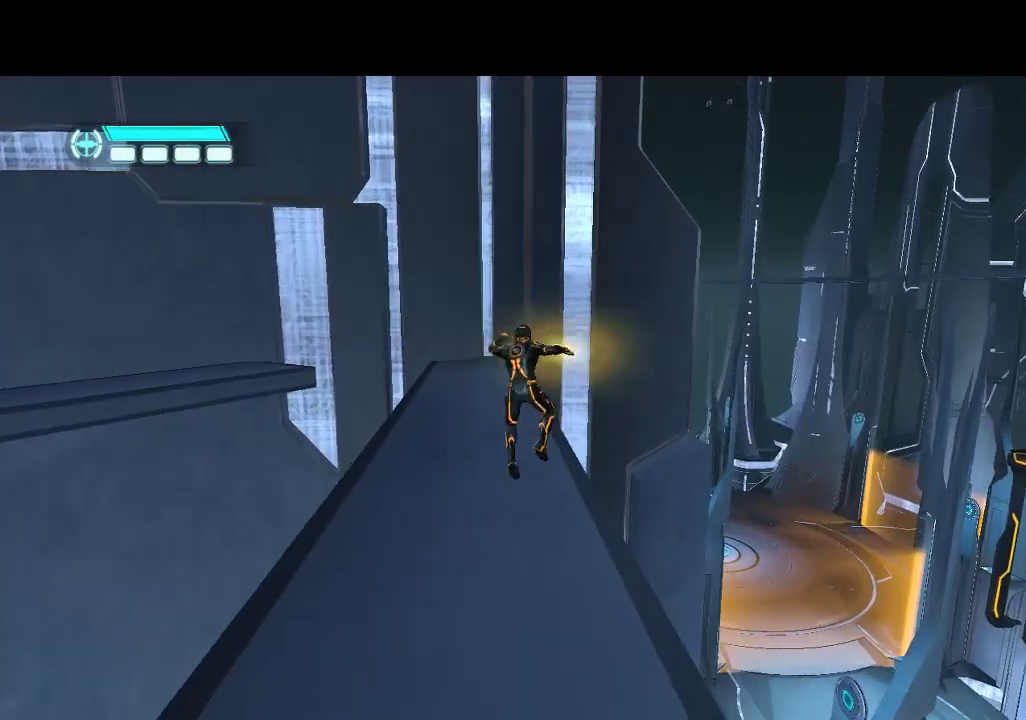
{"buttons": ["DPAD_UP"], "events": []}
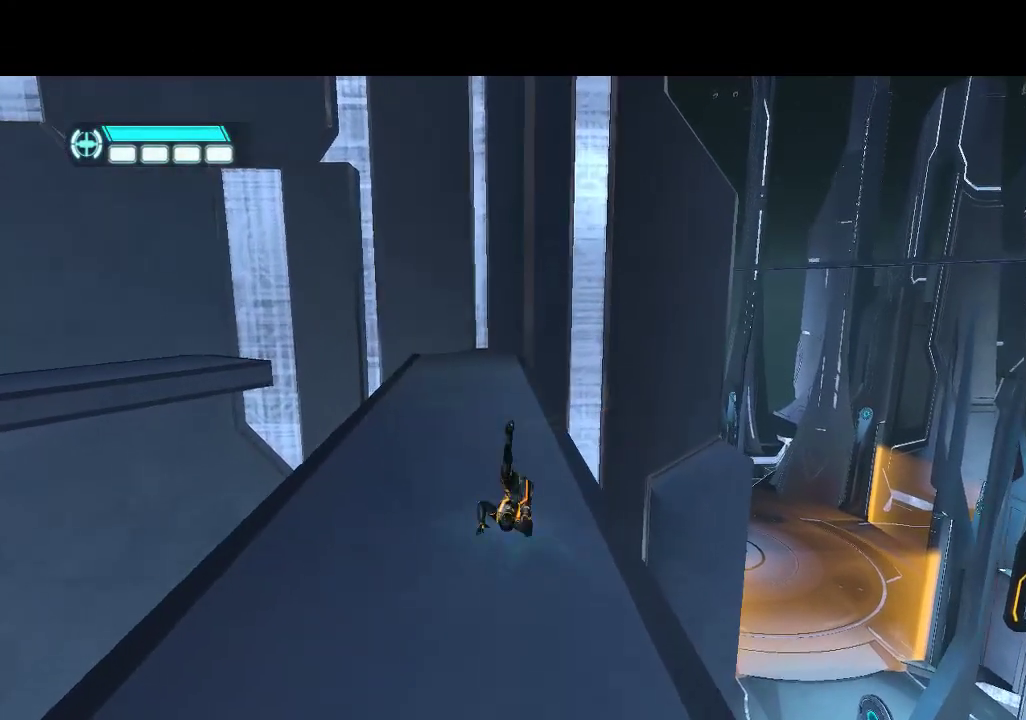
{"buttons": ["DPAD_UP"], "events": [[383, "CIRCLE", "down"], [450, "CIRCLE", "up"]]}
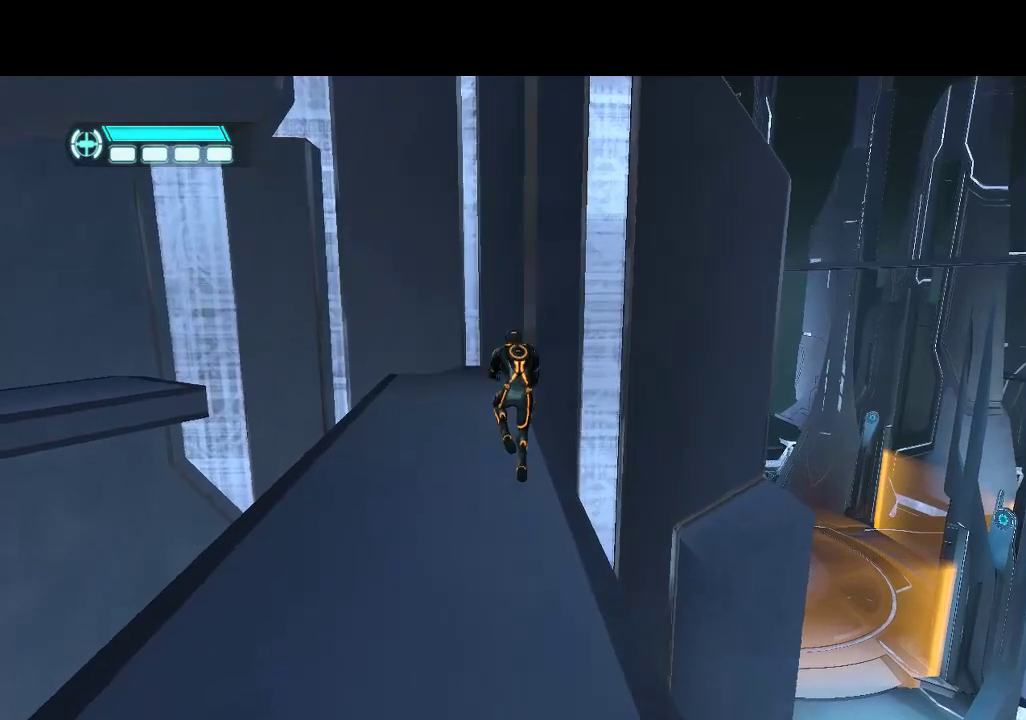
{"buttons": ["DPAD_UP"], "events": [[67, "CIRCLE", "down"], [133, "CIRCLE", "up"], [183, "DPAD_LEFT", "down"], [317, "DPAD_LEFT", "up"]]}